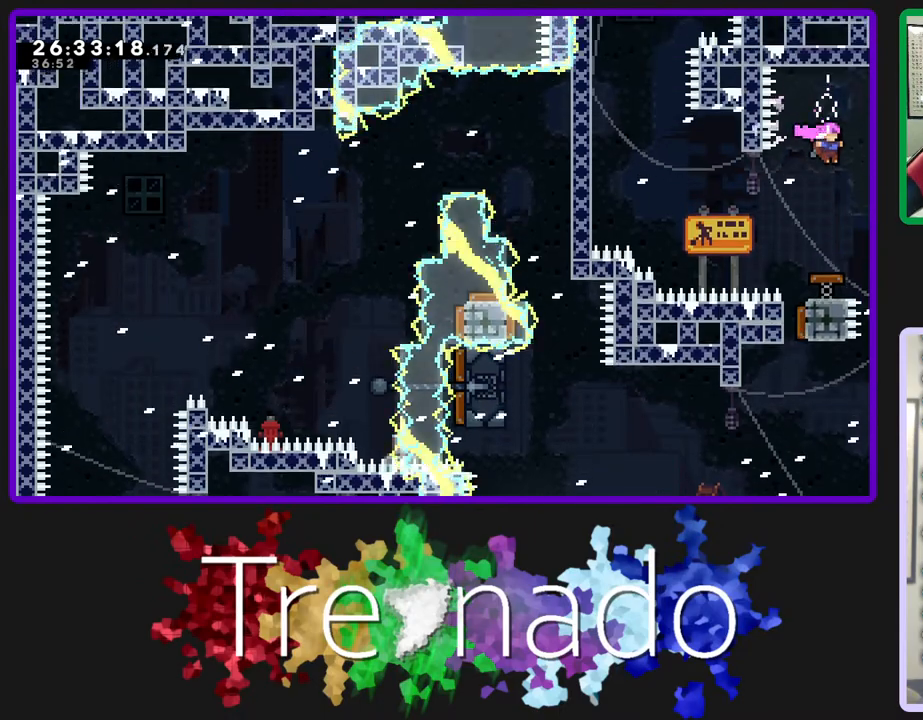
Gameplay with a controller (Xbox layout); each line is a JSON object with the inputs held at the frame after it. "events" lists button and stick changes between this image and that frame as [ms after this image, input, new state], when the widget could be followed in between. Not read: L3 SELECT START.
{"buttons": ["R2"], "left_stick": "center", "right_stick": "center", "events": []}
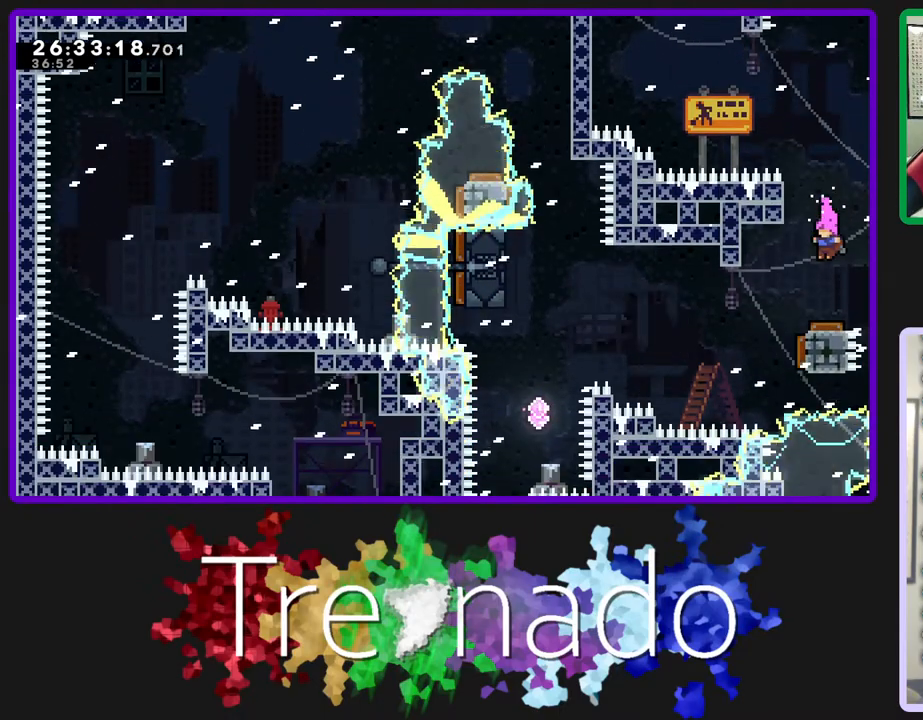
{"buttons": ["R2"], "left_stick": "center", "right_stick": "center", "events": [[83, "L2", "down"], [250, "L2", "up"]]}
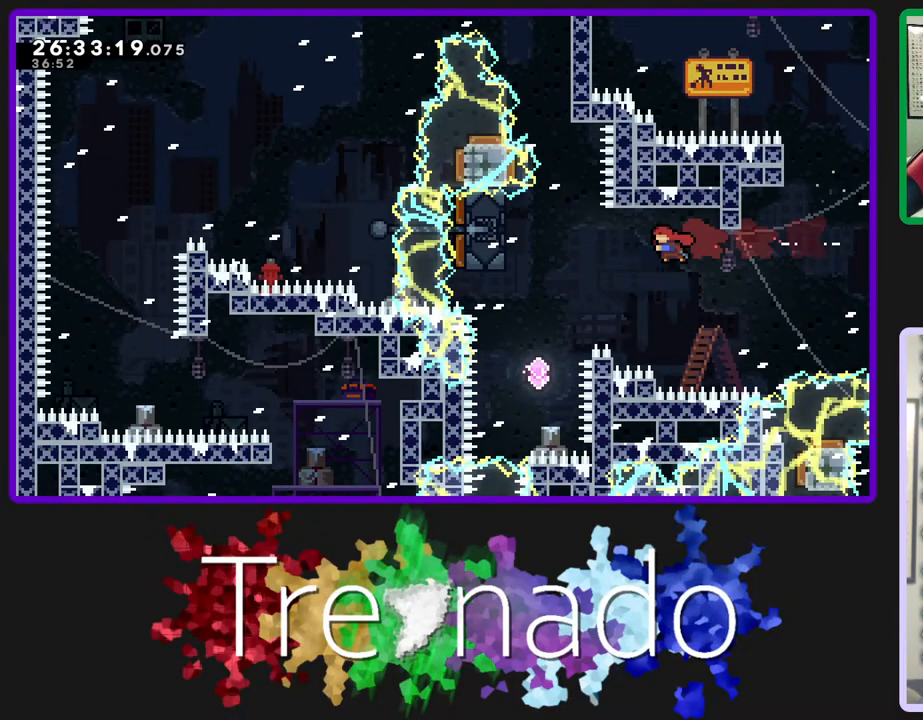
{"buttons": ["R2"], "left_stick": "center", "right_stick": "center", "events": [[67, "DPAD_UP", "down"], [67, "L2", "down"], [217, "DPAD_UP", "up"], [217, "L2", "up"]]}
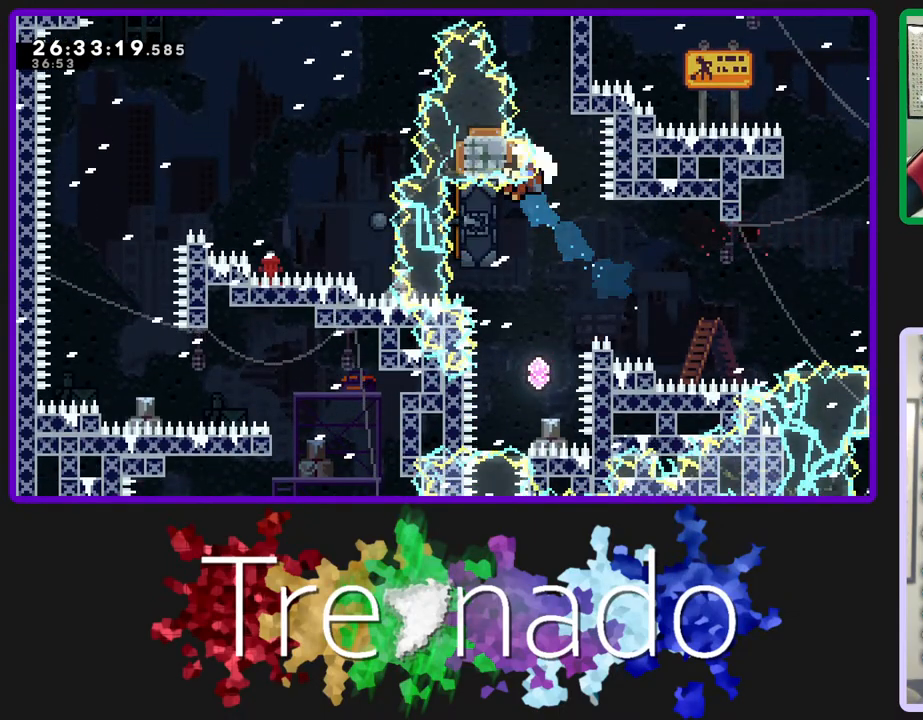
{"buttons": ["A", "R2"], "left_stick": "center", "right_stick": "center", "events": [[483, "A", "down"]]}
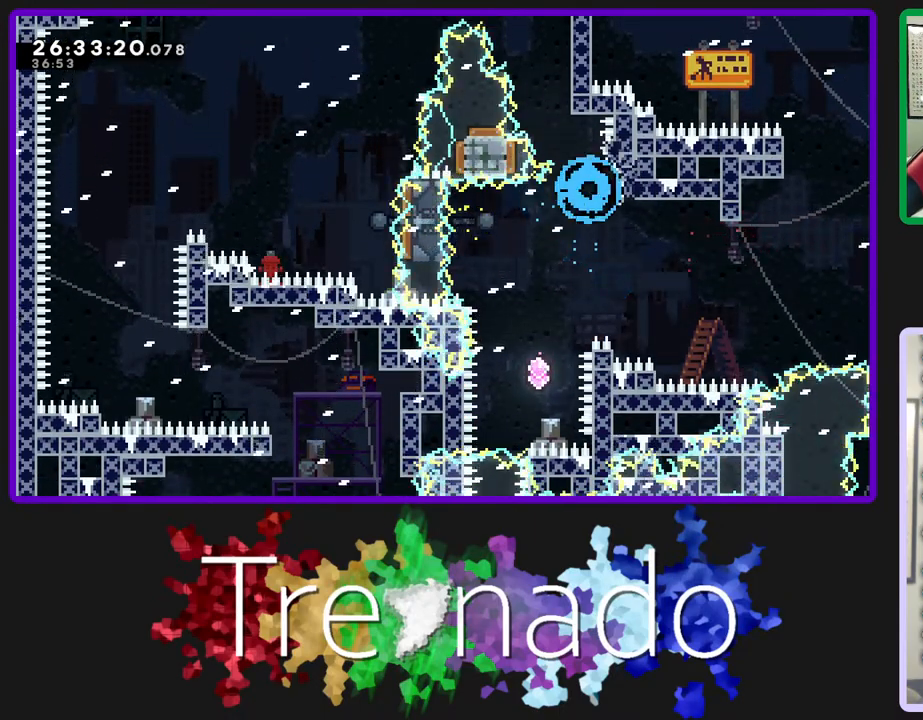
{"buttons": ["R2"], "left_stick": "center", "right_stick": "center", "events": [[67, "A", "up"]]}
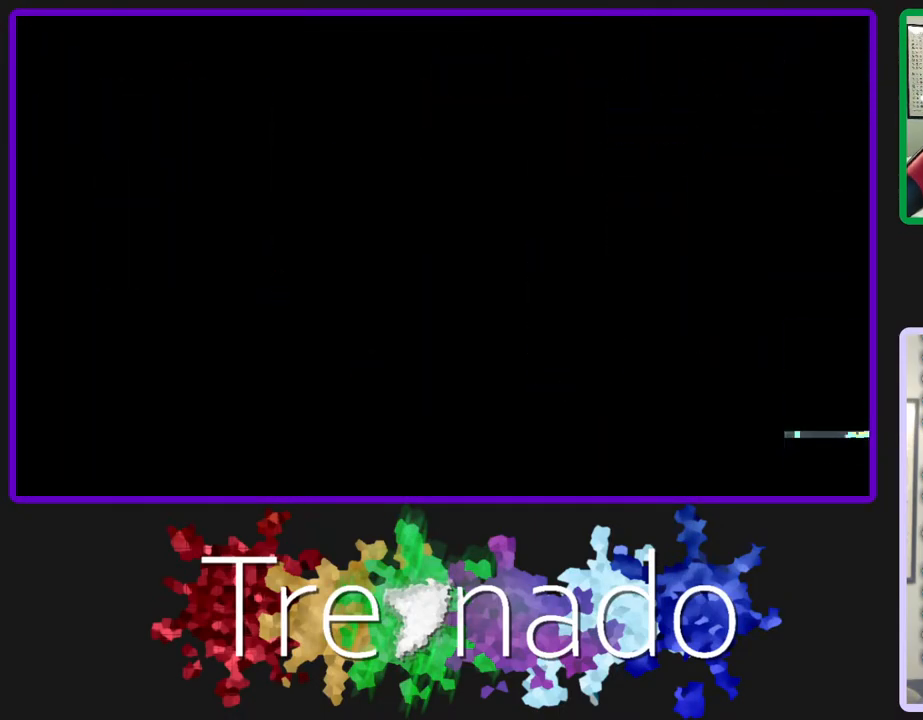
{"buttons": ["R2"], "left_stick": "center", "right_stick": "center", "events": []}
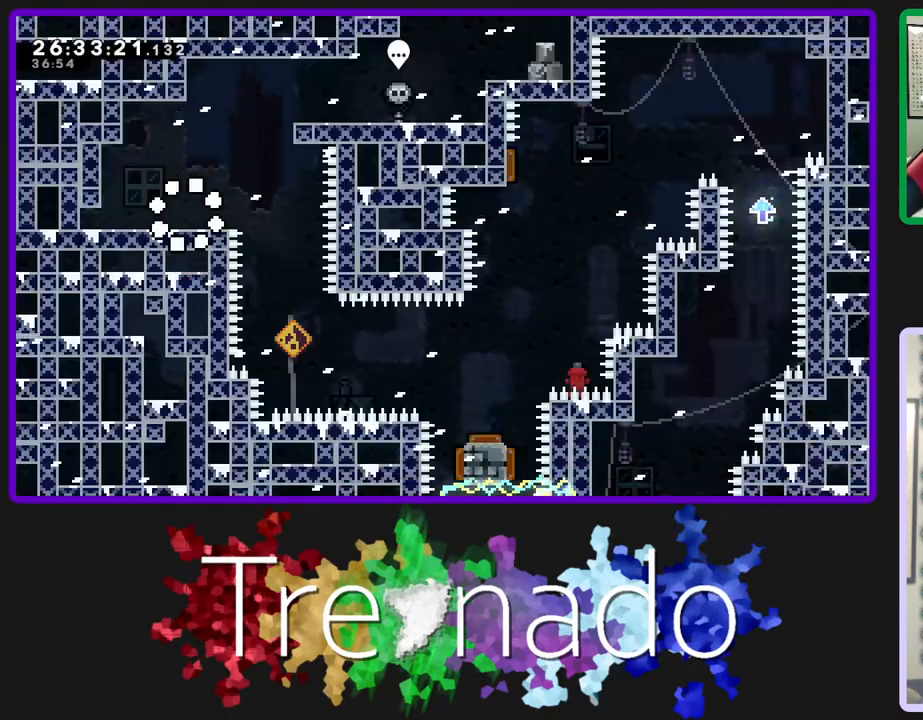
{"buttons": ["R2"], "left_stick": "center", "right_stick": "center", "events": []}
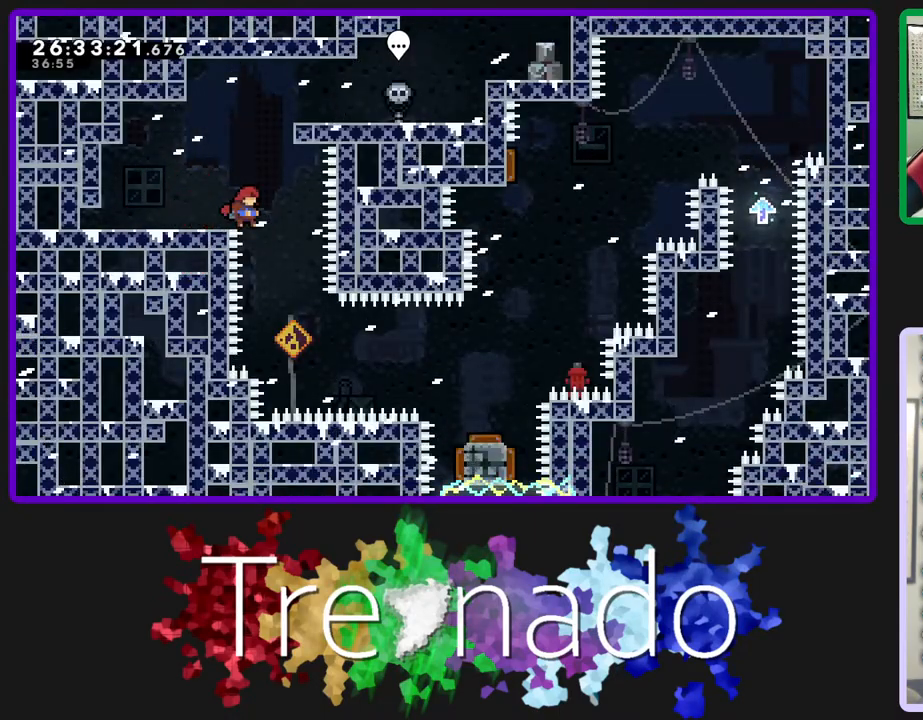
{"buttons": ["L2", "R2"], "left_stick": "center", "right_stick": "center", "events": [[400, "L2", "down"]]}
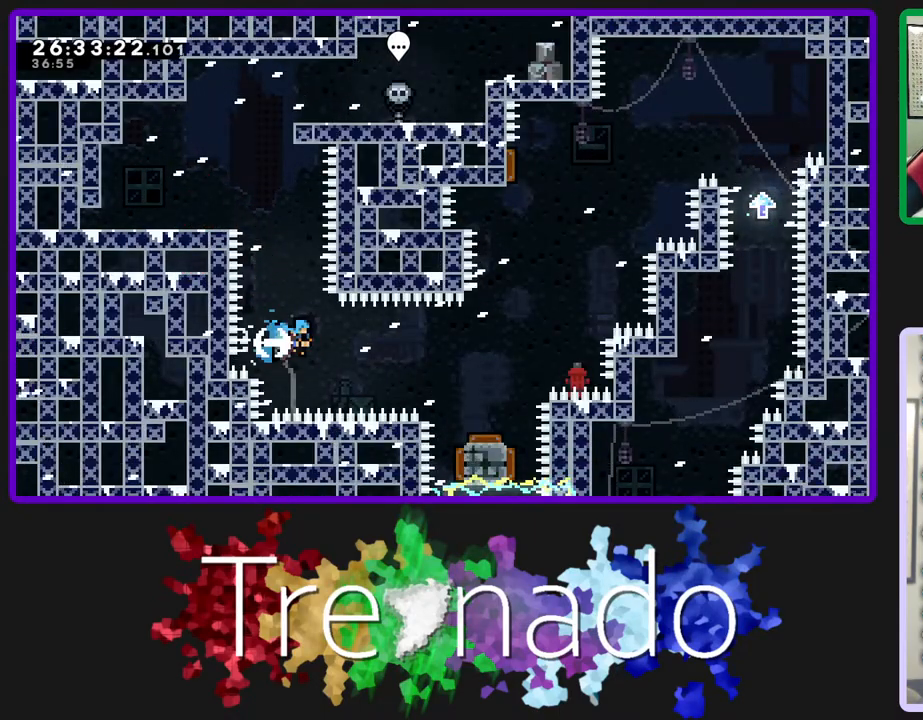
{"buttons": ["R2"], "left_stick": "center", "right_stick": "center", "events": [[67, "L2", "up"]]}
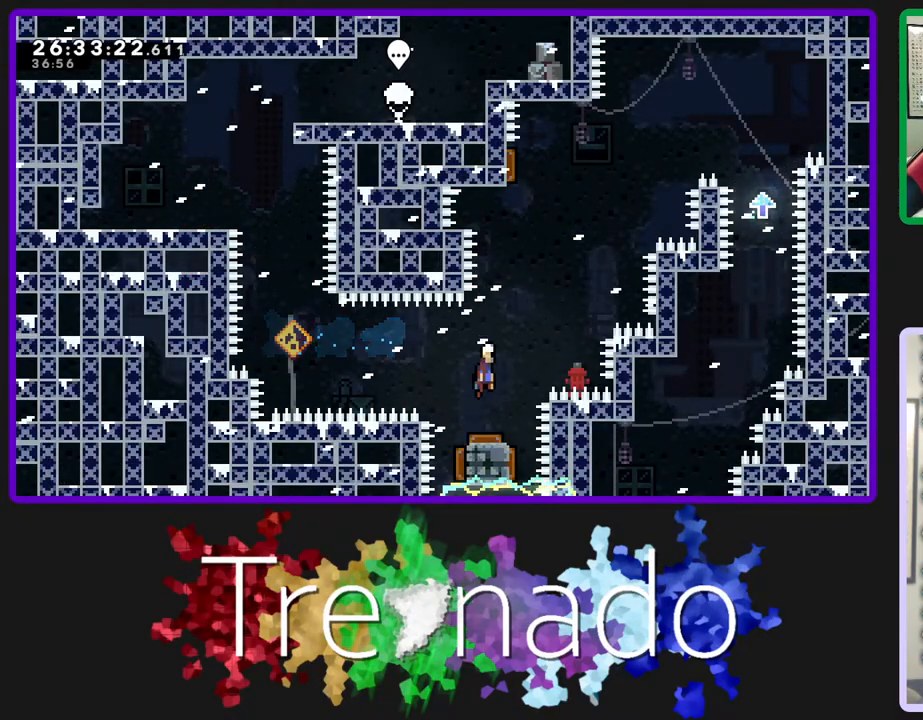
{"buttons": ["L2", "R2", "DPAD_UP"], "left_stick": "center", "right_stick": "center", "events": [[367, "DPAD_UP", "down"], [433, "L2", "down"]]}
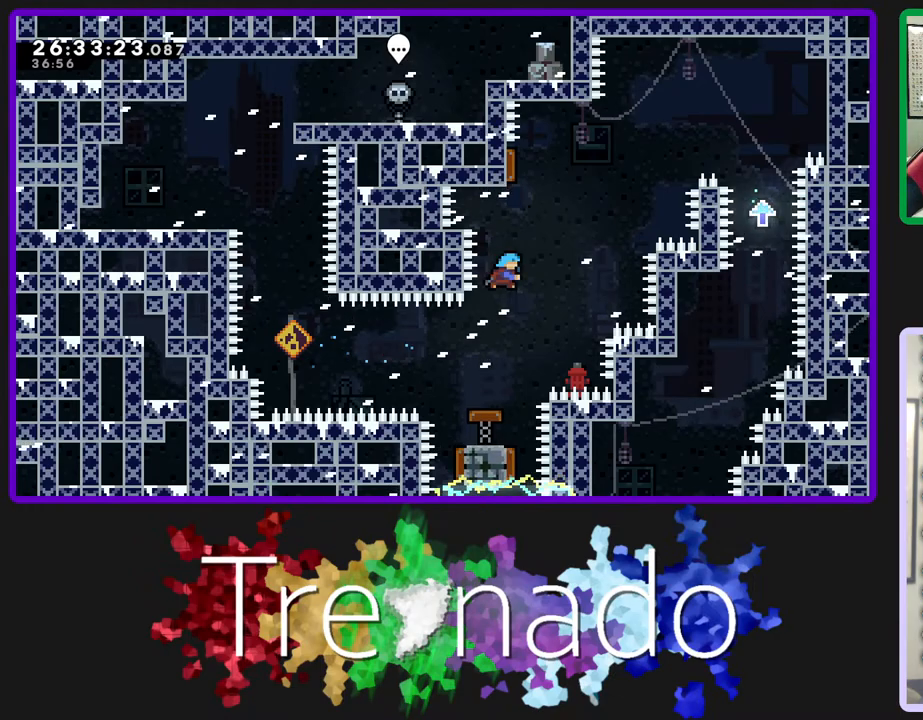
{"buttons": ["R2"], "left_stick": "center", "right_stick": "center", "events": [[67, "L2", "up"], [117, "DPAD_UP", "up"]]}
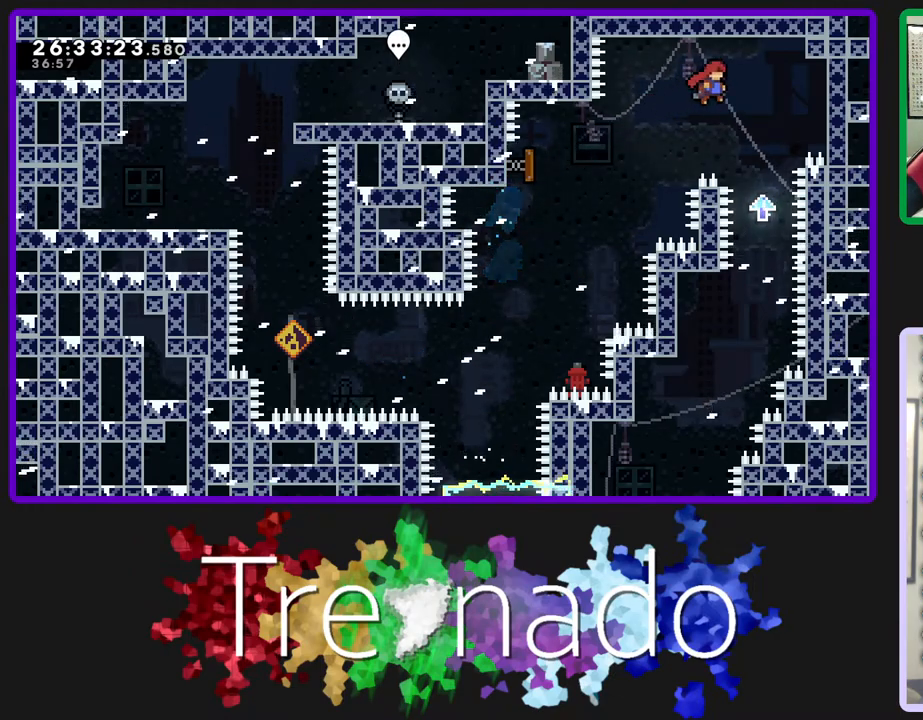
{"buttons": ["R2"], "left_stick": "center", "right_stick": "center", "events": []}
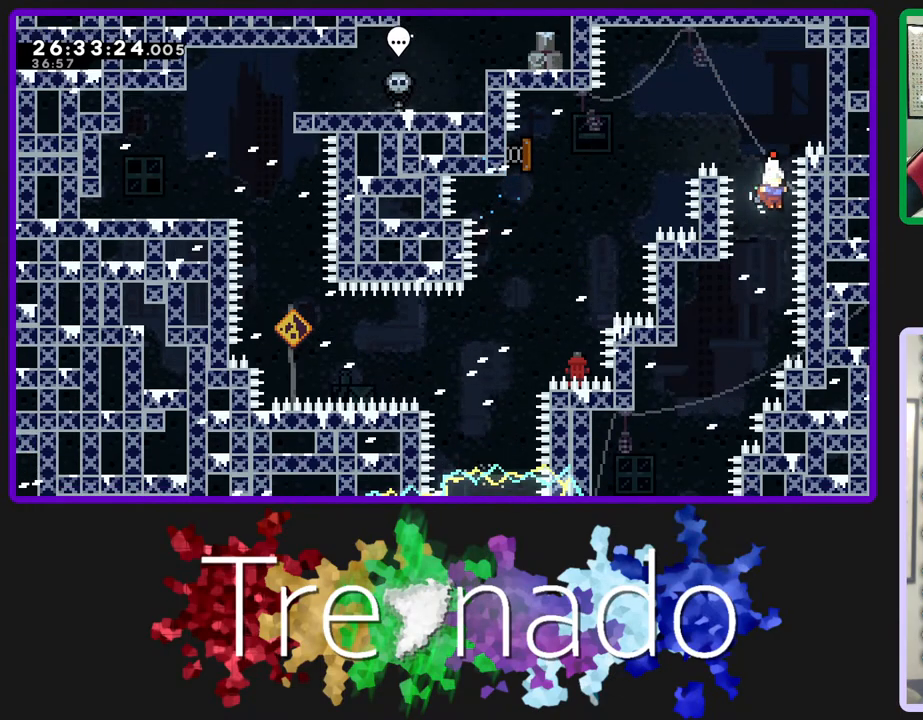
{"buttons": [], "left_stick": "center", "right_stick": "center", "events": [[267, "R2", "up"]]}
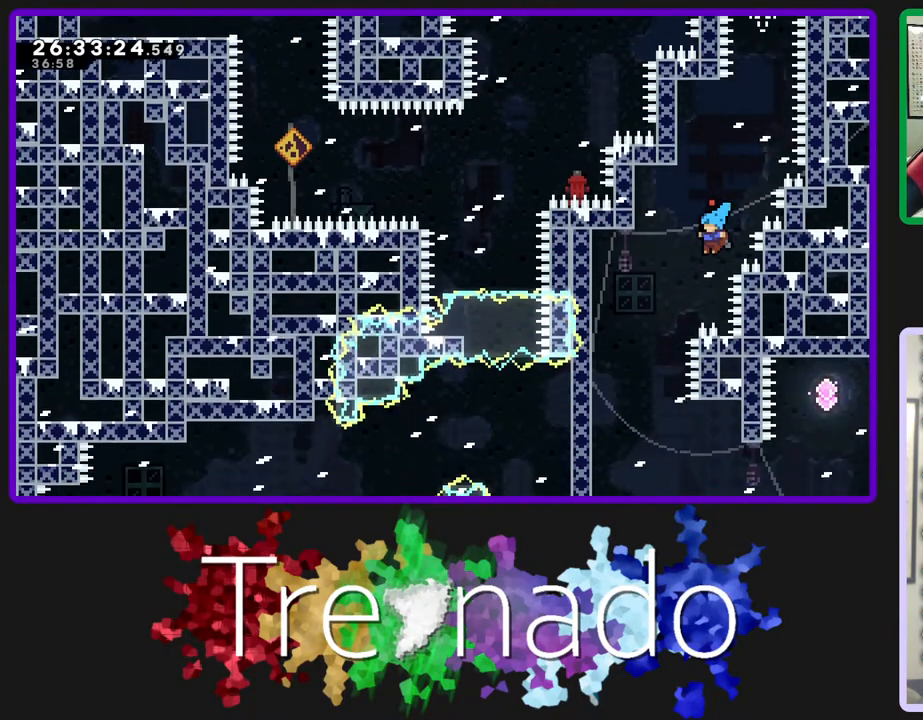
{"buttons": [], "left_stick": "center", "right_stick": "center", "events": []}
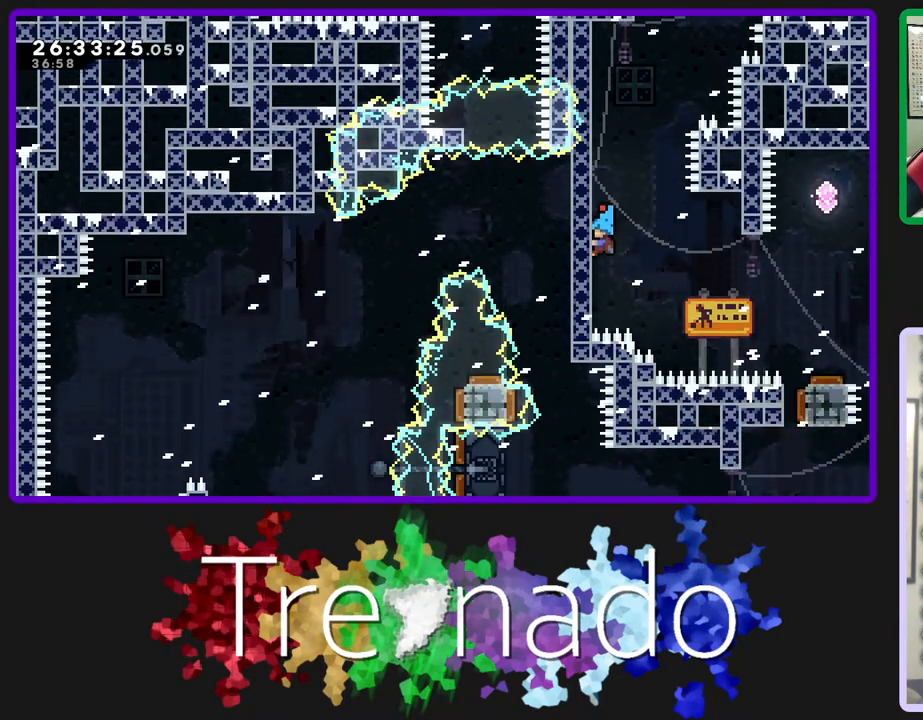
{"buttons": [], "left_stick": "center", "right_stick": "center", "events": [[133, "A", "down"], [217, "A", "up"]]}
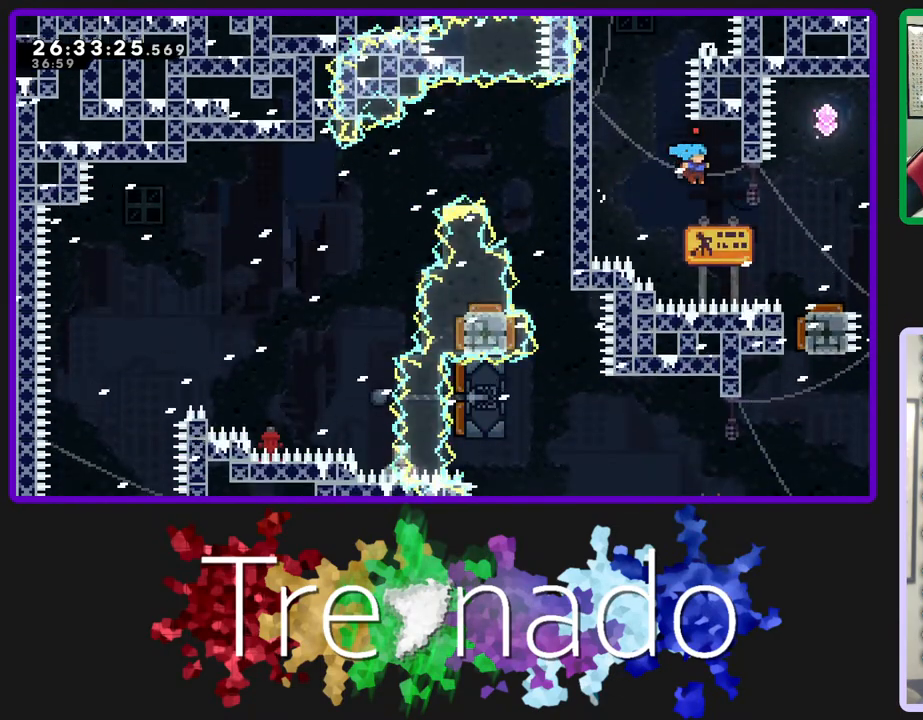
{"buttons": [], "left_stick": "center", "right_stick": "center", "events": [[167, "A", "down"], [233, "A", "up"]]}
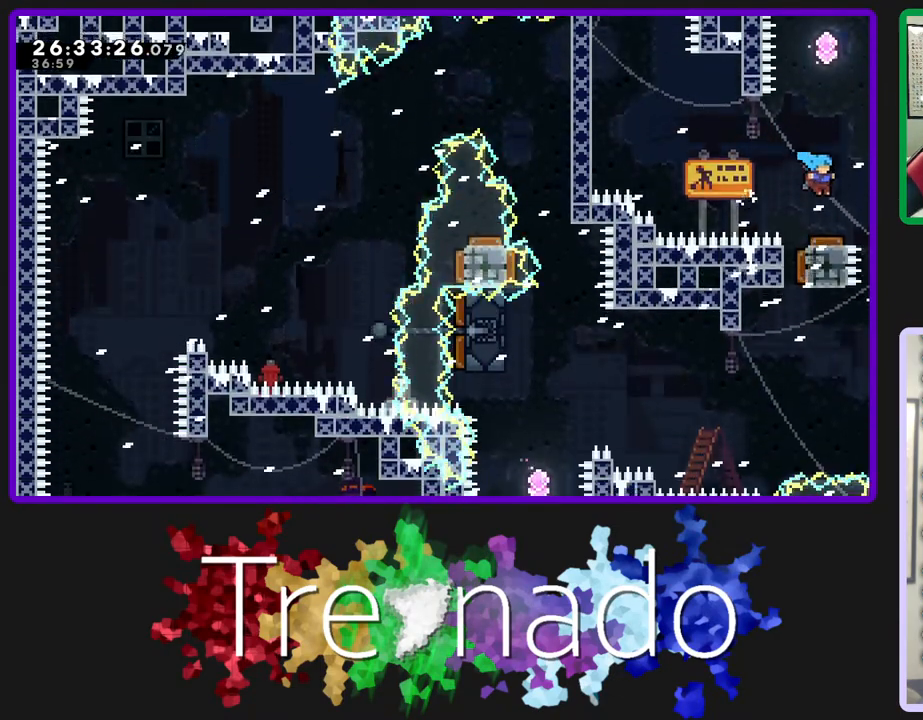
{"buttons": [], "left_stick": "center", "right_stick": "center", "events": []}
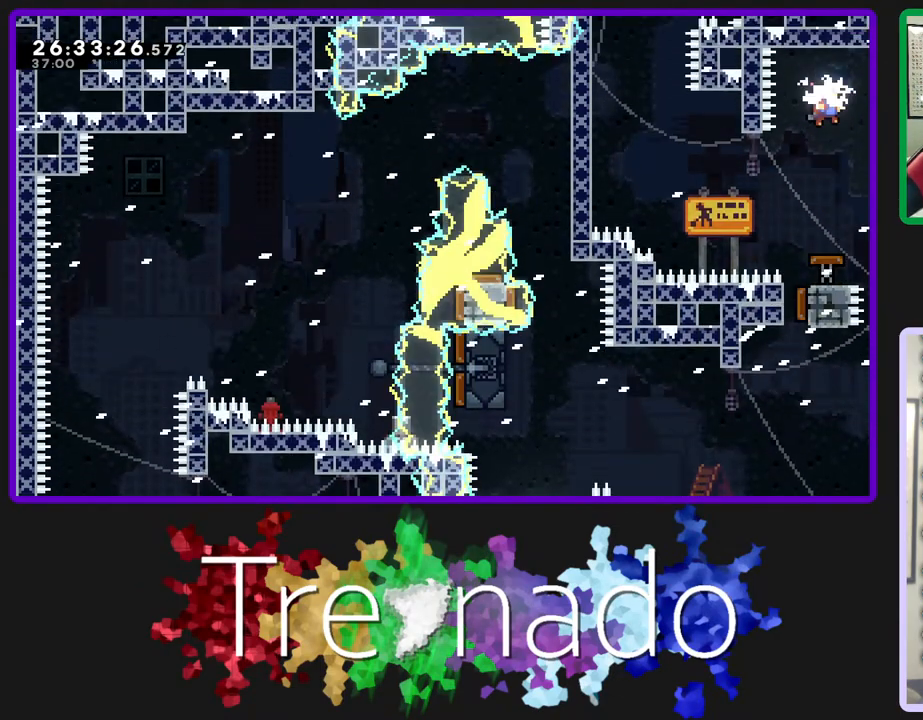
{"buttons": [], "left_stick": "center", "right_stick": "center", "events": []}
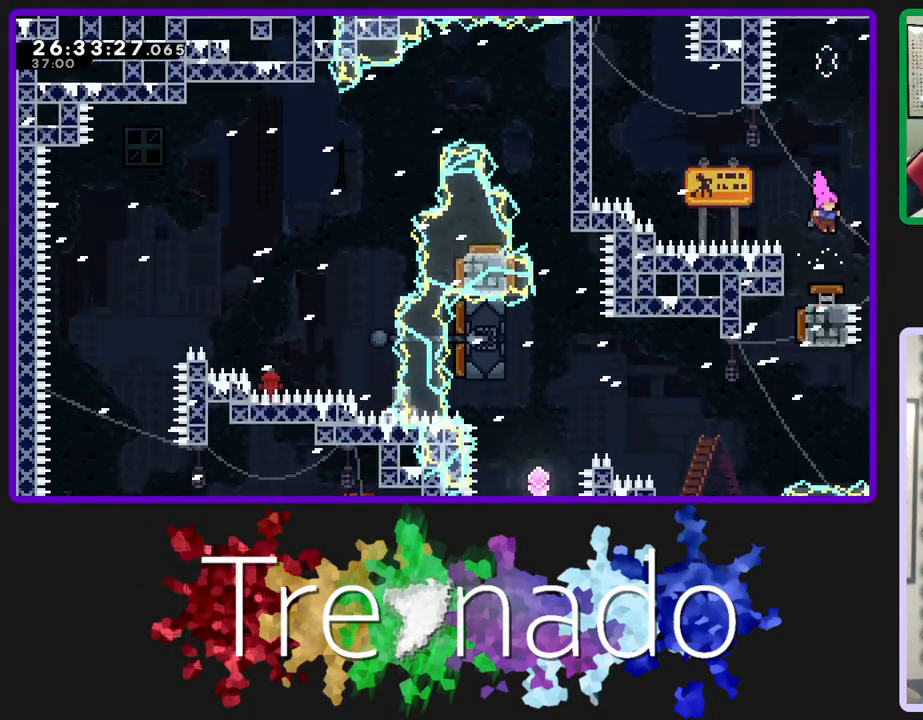
{"buttons": ["DPAD_UP"], "left_stick": "center", "right_stick": "center", "events": [[483, "DPAD_UP", "down"]]}
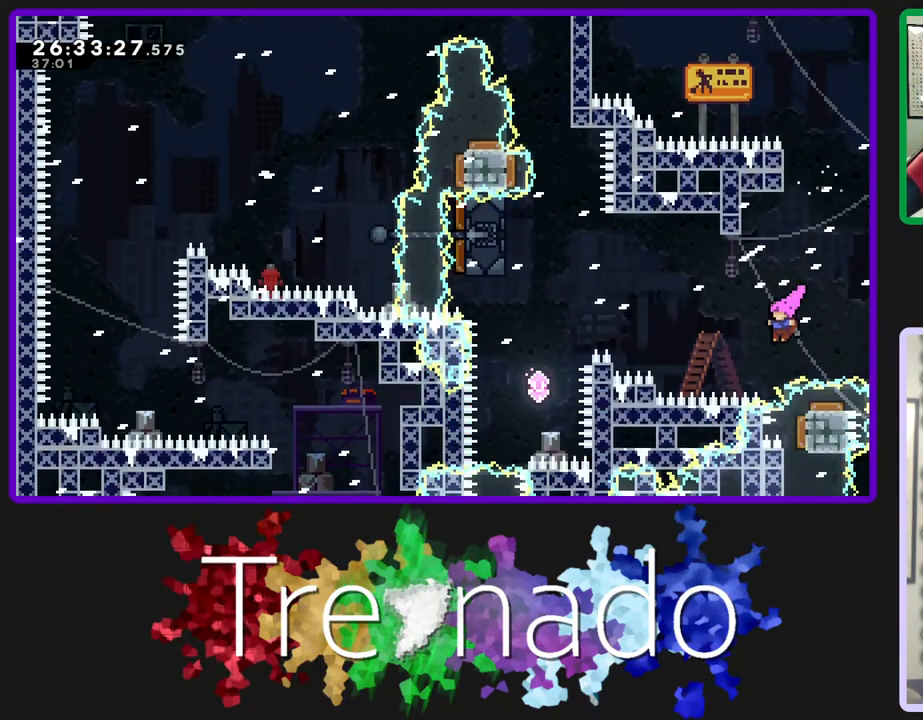
{"buttons": ["DPAD_UP"], "left_stick": "center", "right_stick": "center", "events": [[100, "L2", "down"], [250, "L2", "up"]]}
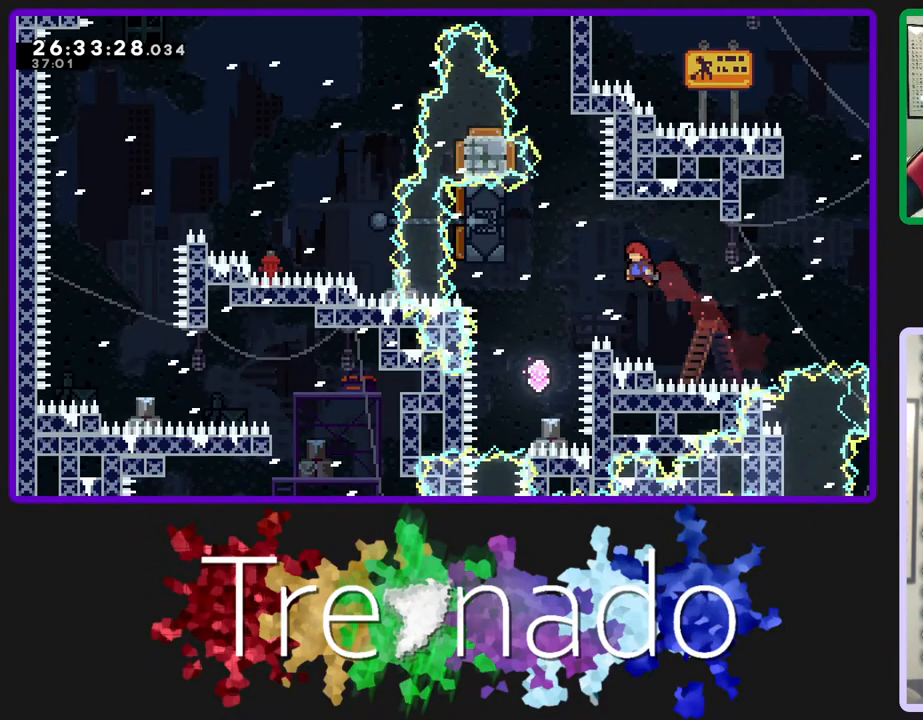
{"buttons": [], "left_stick": "center", "right_stick": "center", "events": [[233, "L2", "down"], [367, "L2", "up"], [417, "DPAD_UP", "up"]]}
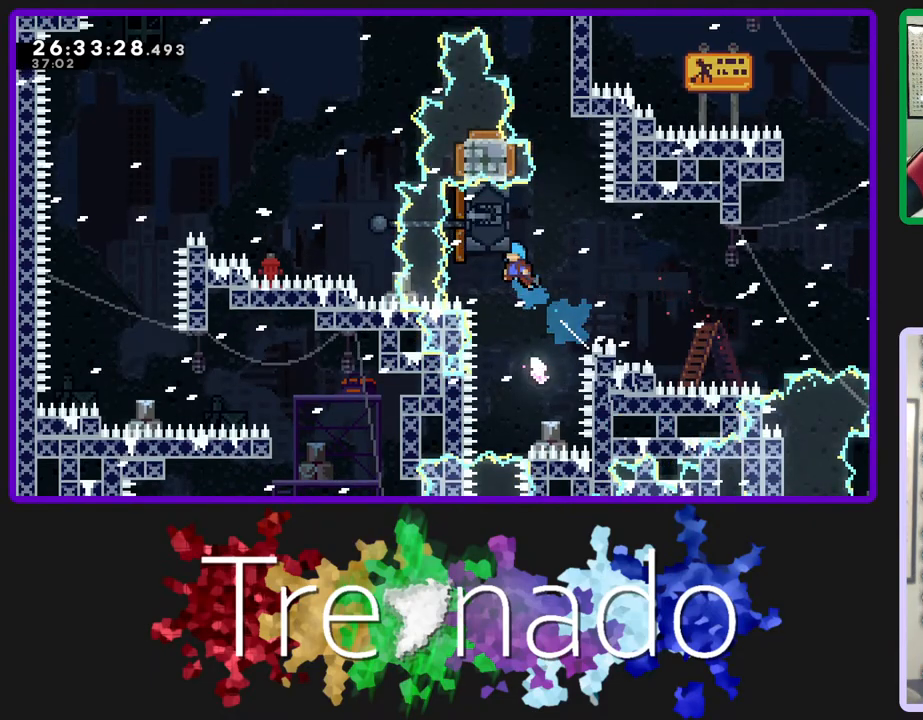
{"buttons": [], "left_stick": "center", "right_stick": "center", "events": []}
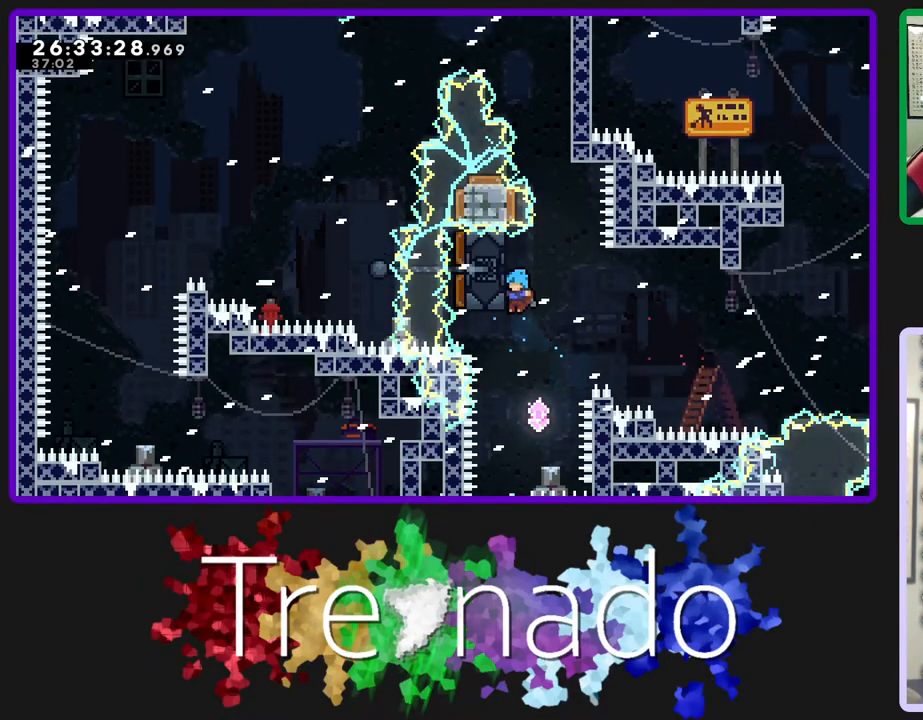
{"buttons": ["DPAD_UP"], "left_stick": "center", "right_stick": "center", "events": [[267, "DPAD_UP", "down"], [333, "L2", "down"], [467, "L2", "up"]]}
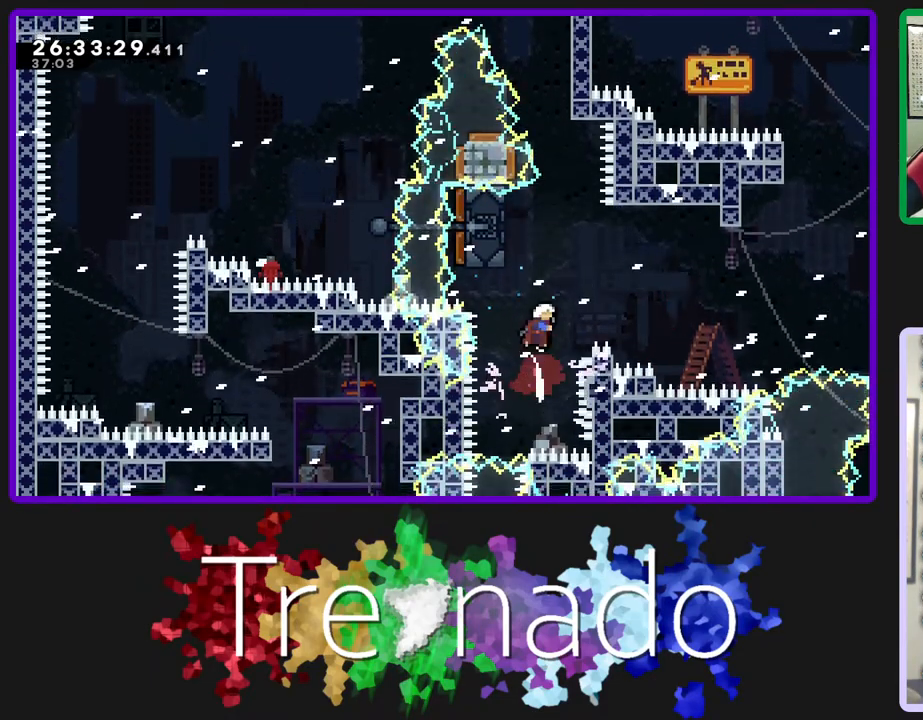
{"buttons": ["L2", "DPAD_UP"], "left_stick": "center", "right_stick": "center", "events": [[467, "L2", "down"]]}
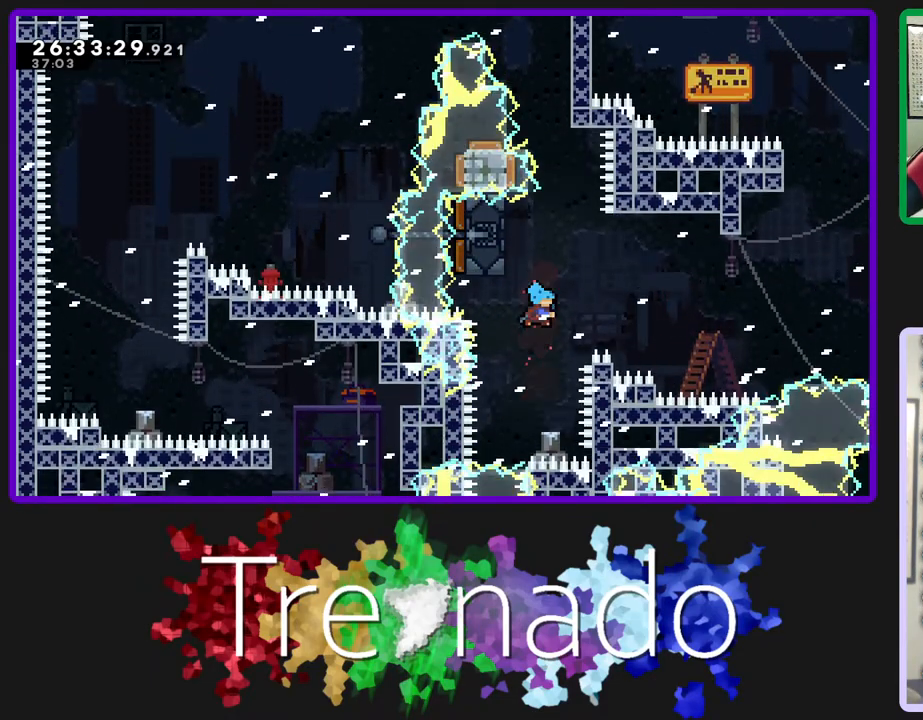
{"buttons": [], "left_stick": "center", "right_stick": "center", "events": [[117, "L2", "up"], [333, "DPAD_UP", "up"]]}
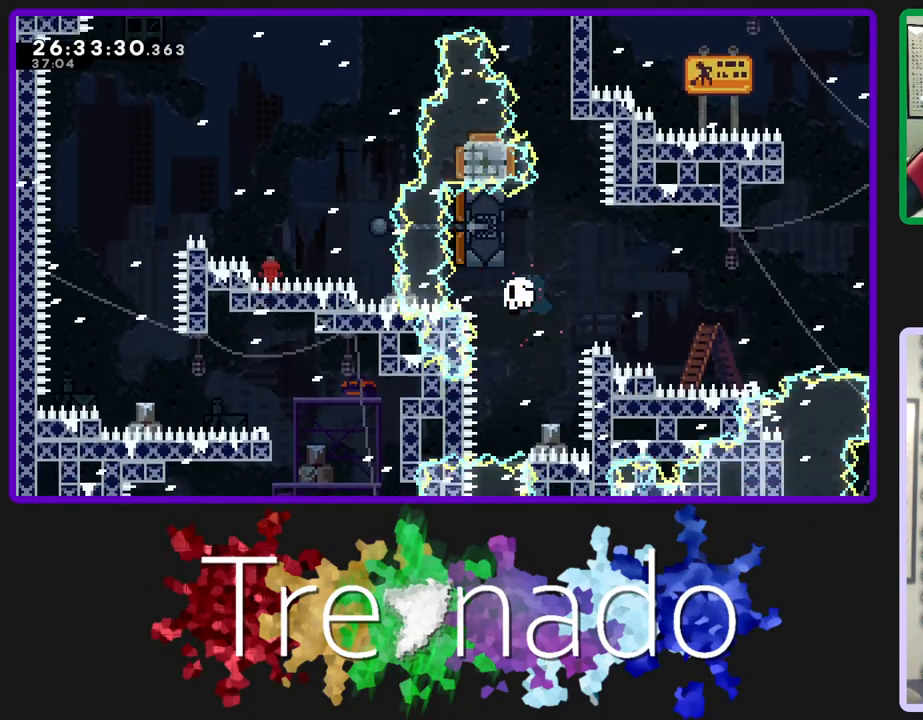
{"buttons": [], "left_stick": "center", "right_stick": "center", "events": [[83, "A", "down"], [183, "A", "up"]]}
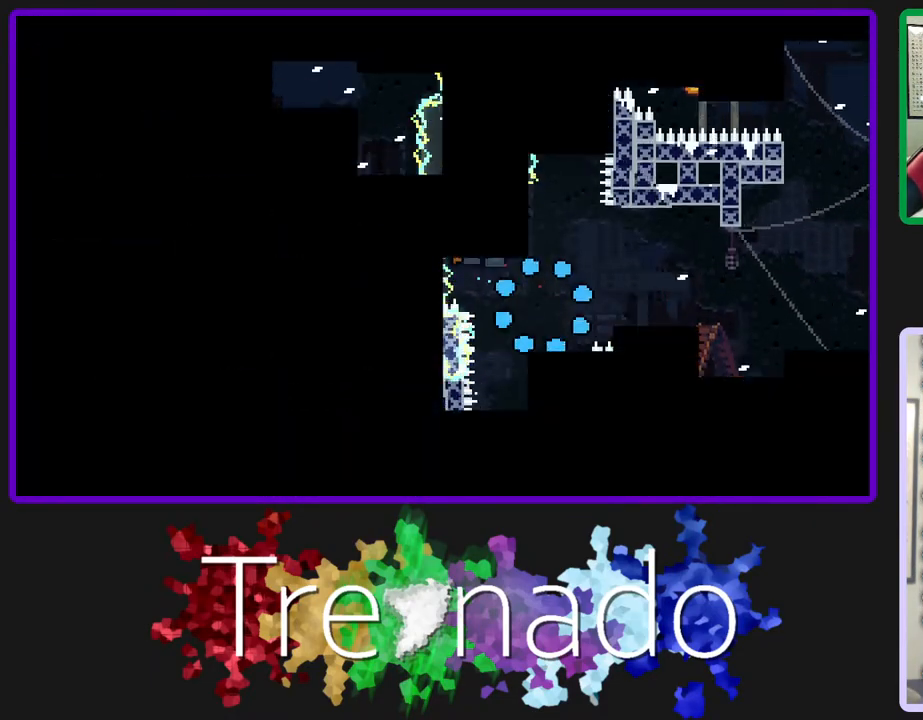
{"buttons": [], "left_stick": "center", "right_stick": "center", "events": []}
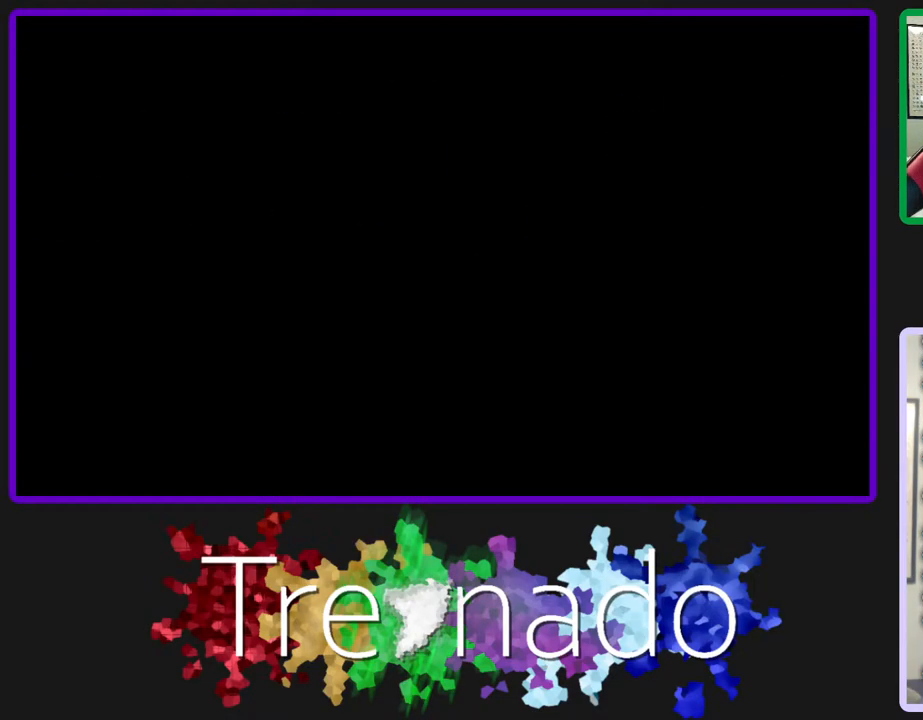
{"buttons": [], "left_stick": "center", "right_stick": "center", "events": []}
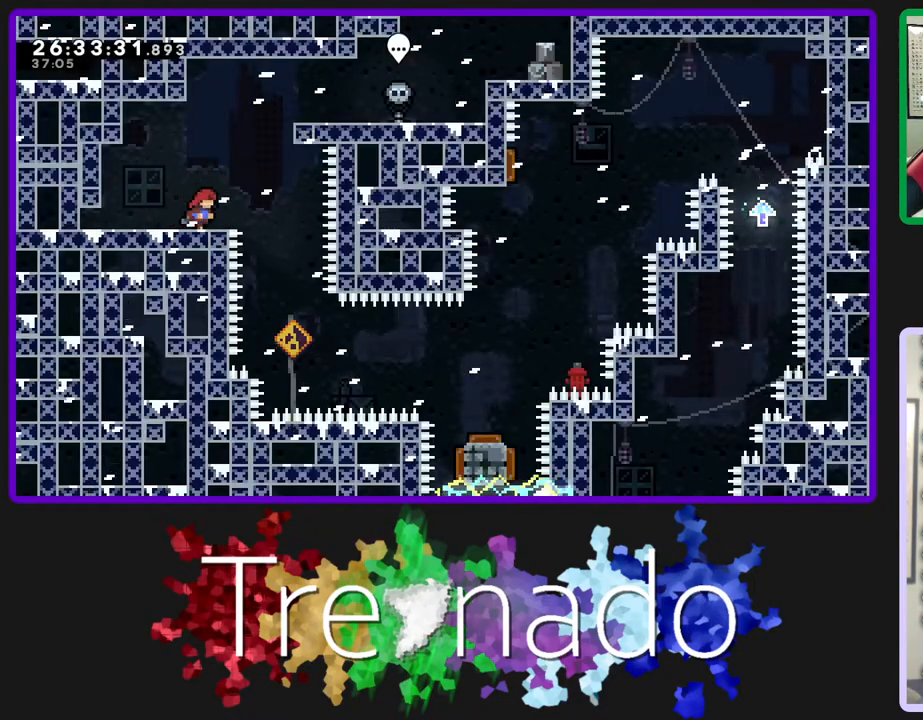
{"buttons": [], "left_stick": "center", "right_stick": "center", "events": []}
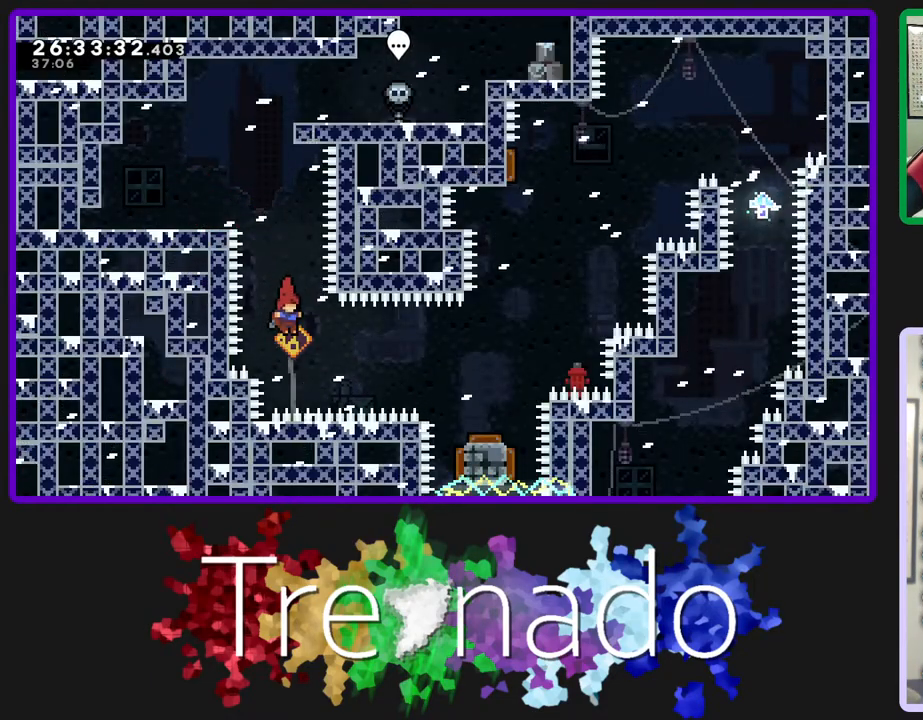
{"buttons": [], "left_stick": "center", "right_stick": "center", "events": [[83, "L2", "down"], [133, "L2", "up"]]}